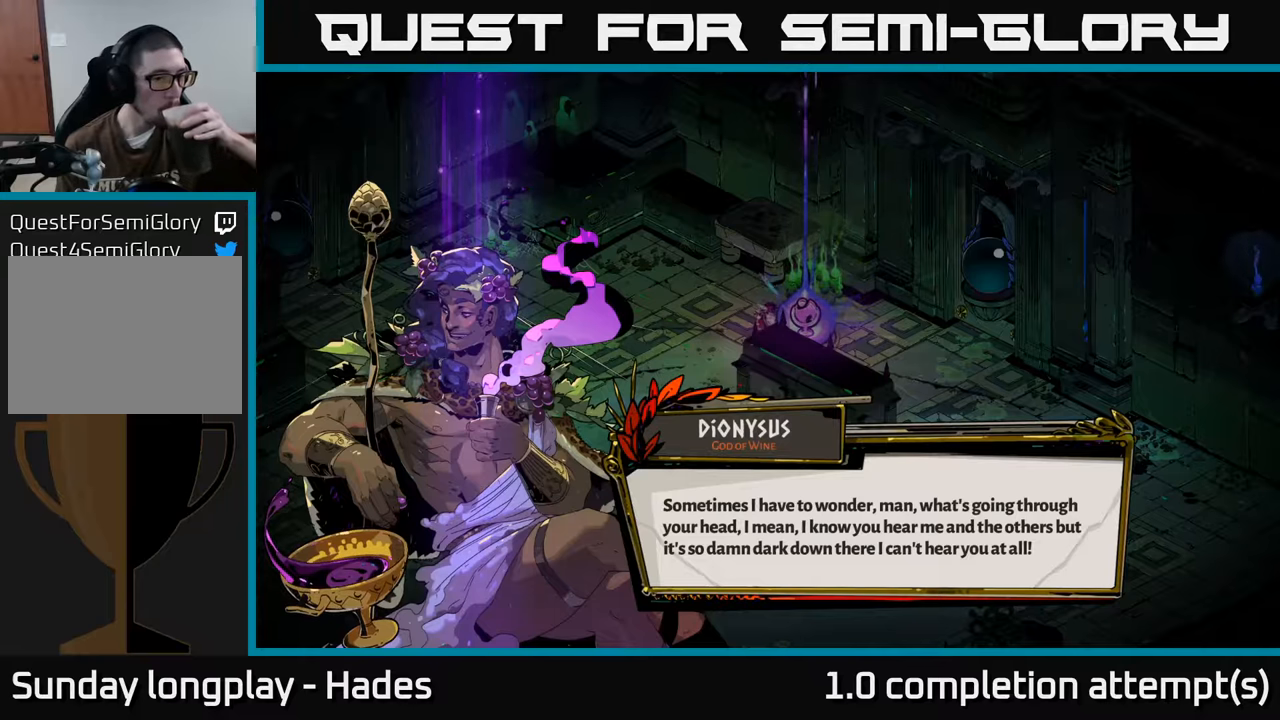
Gameplay with a controller (Xbox layout); each line is a JSON object with the inputs held at the frame after it. "events" lists button and stick changes between this image and that frame as [ms after this image, input, new state], when the widget could be followed in between. Not read: right_stick.
{"buttons": [], "left_stick": "center", "events": [[100, "A", "down"], [183, "A", "up"]]}
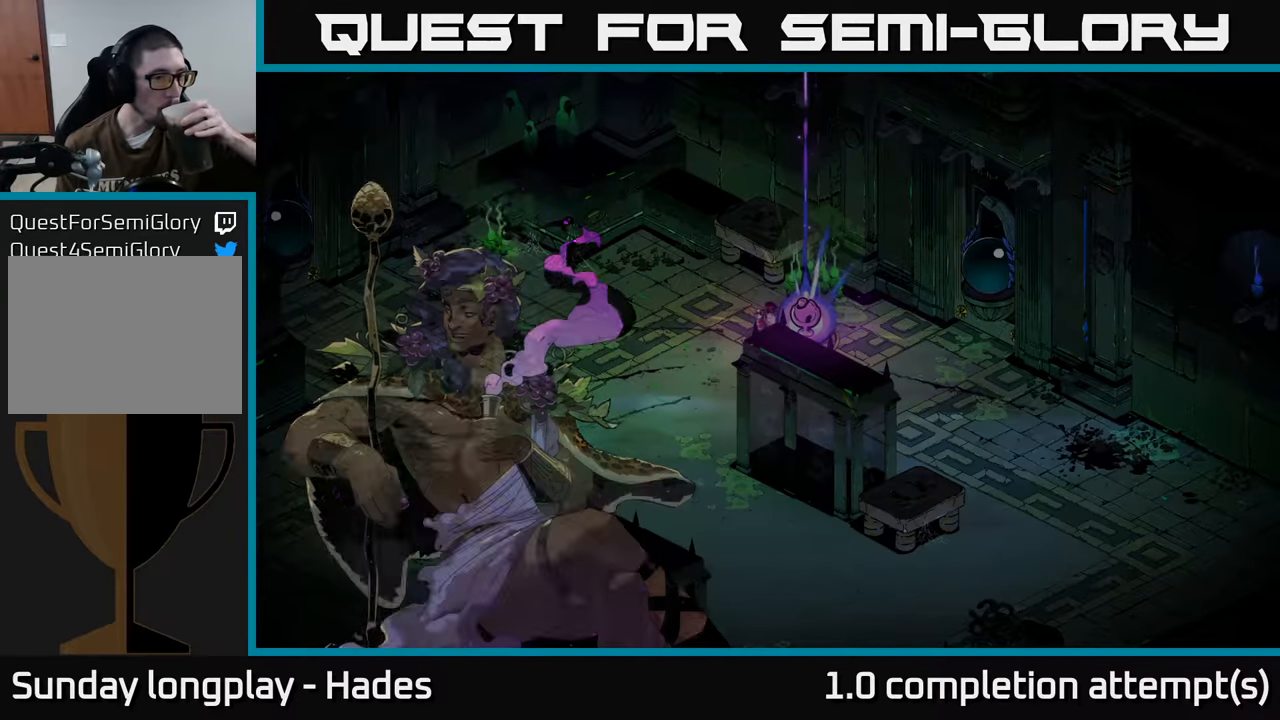
{"buttons": [], "left_stick": "center", "events": []}
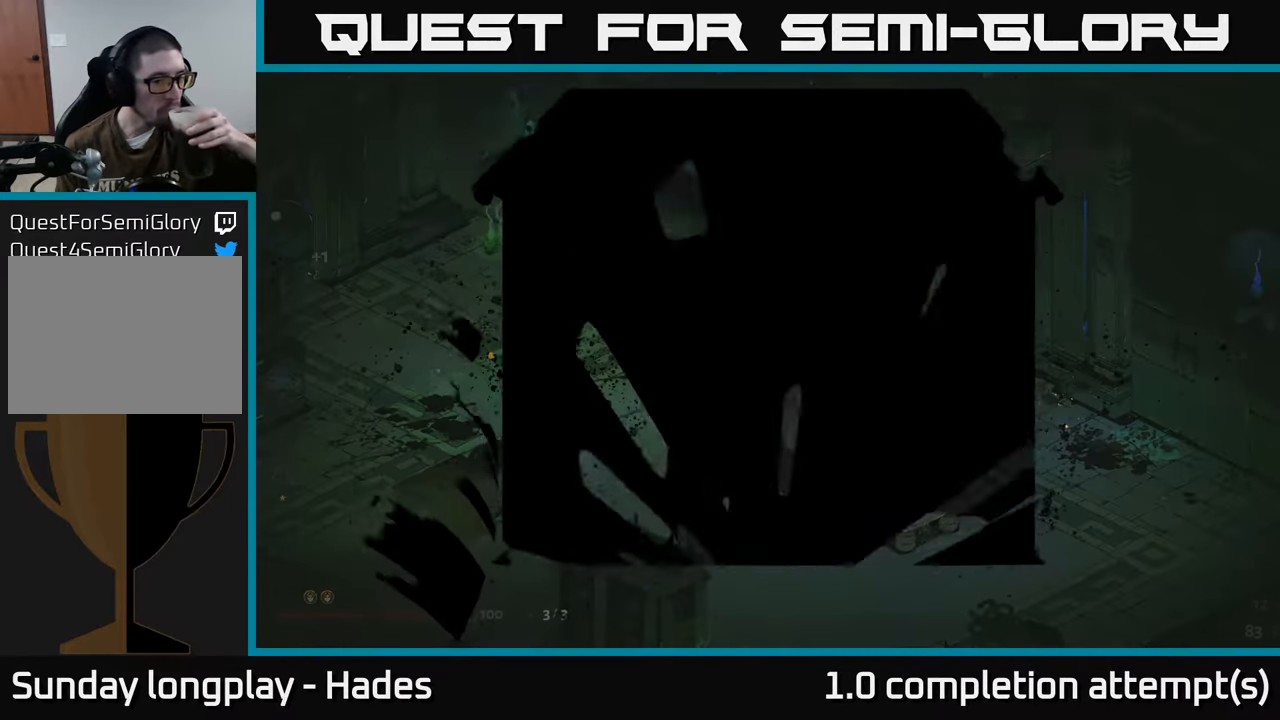
{"buttons": [], "left_stick": "center", "events": []}
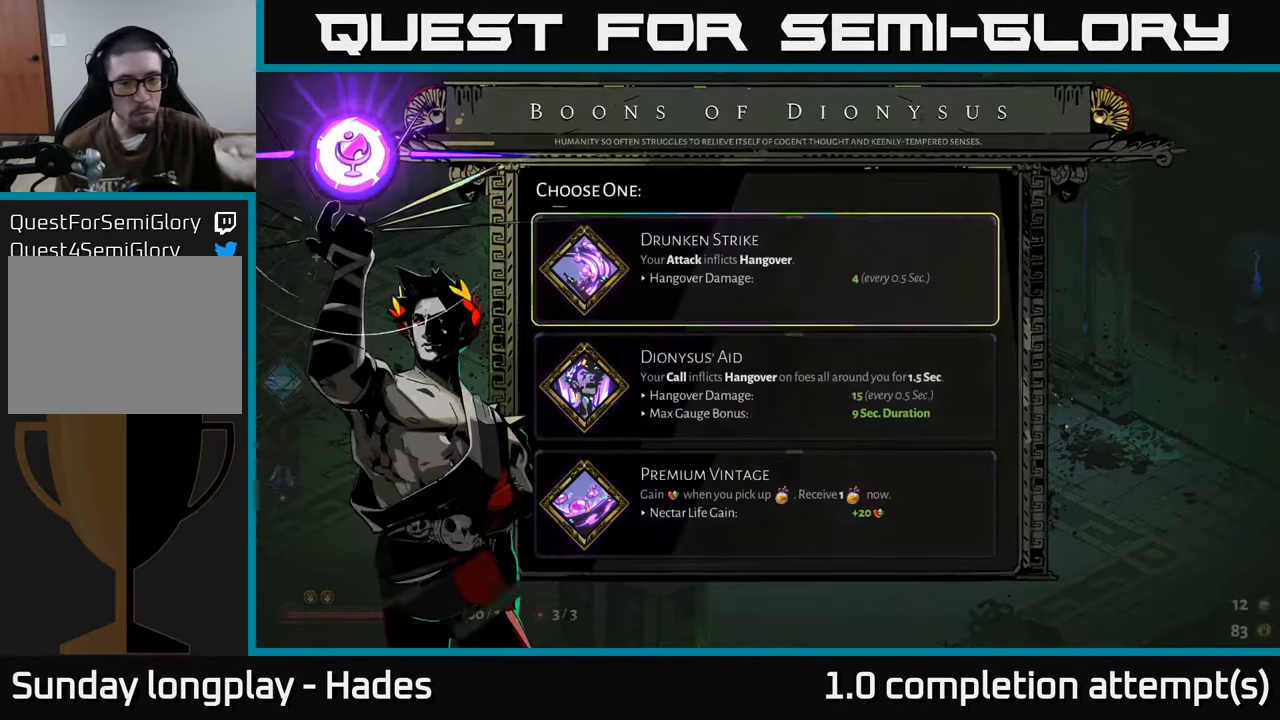
{"buttons": [], "left_stick": "center", "events": []}
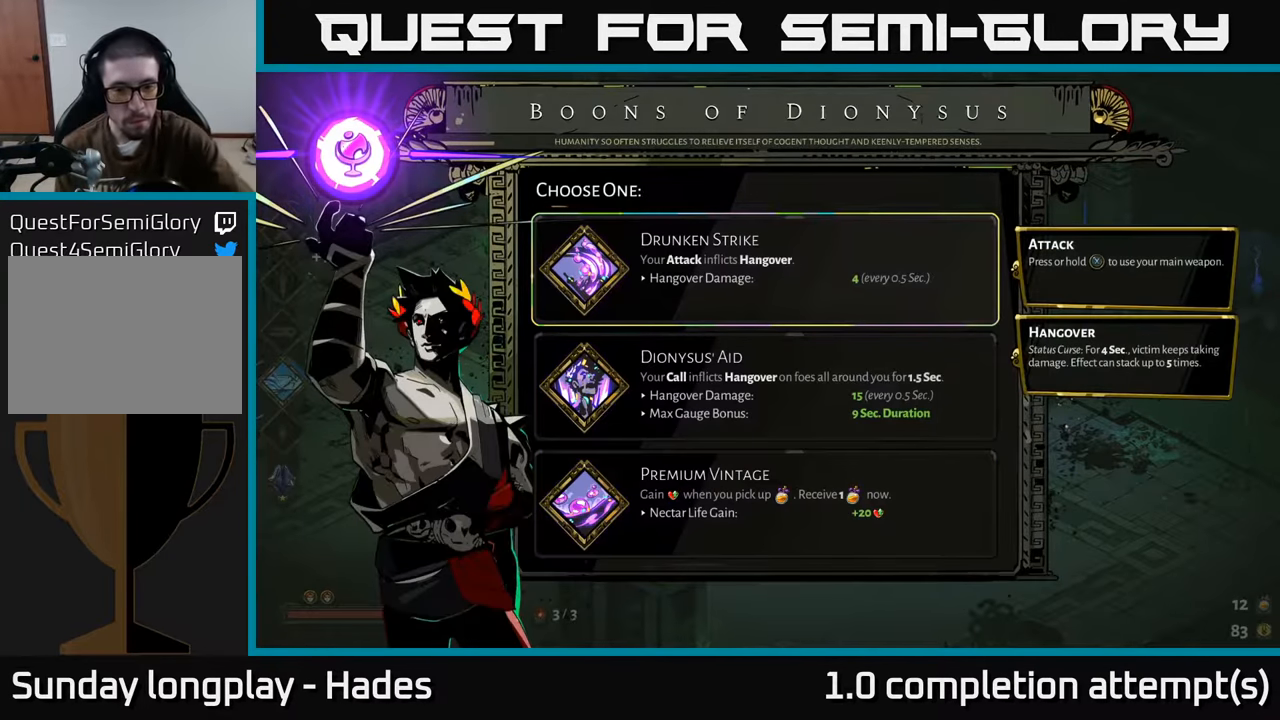
{"buttons": [], "left_stick": "center", "events": []}
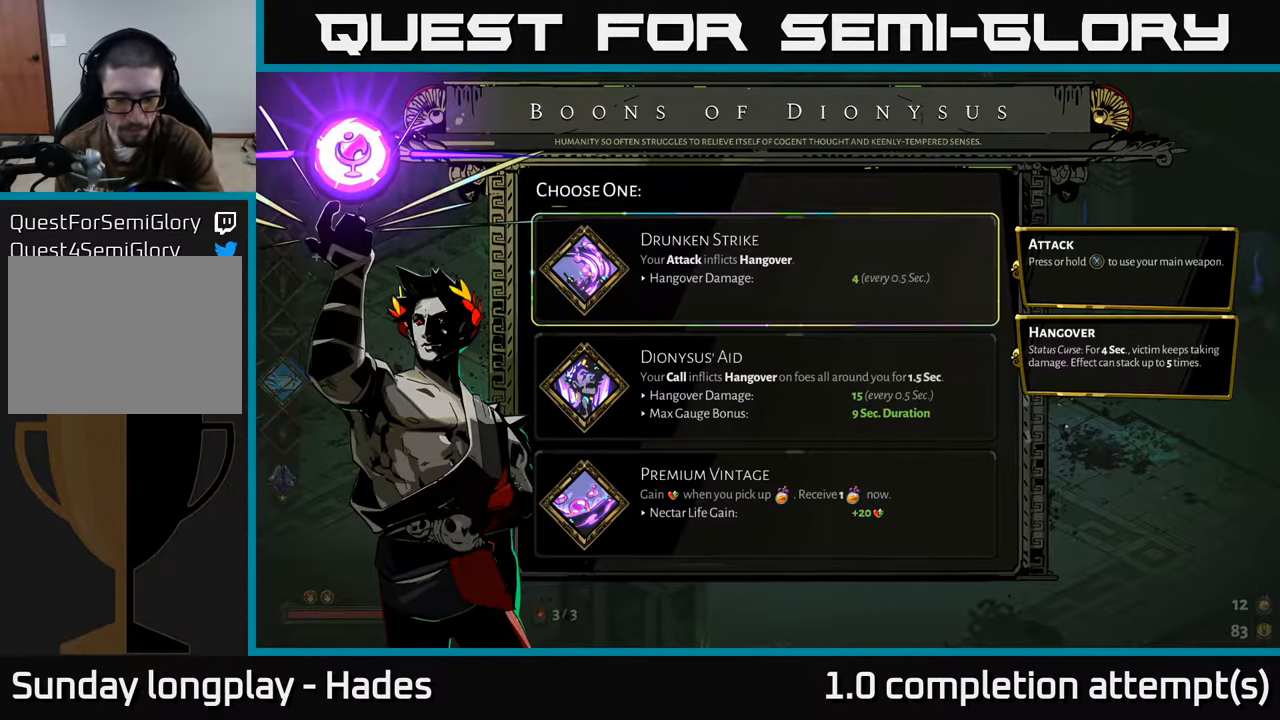
{"buttons": [], "left_stick": "center", "events": []}
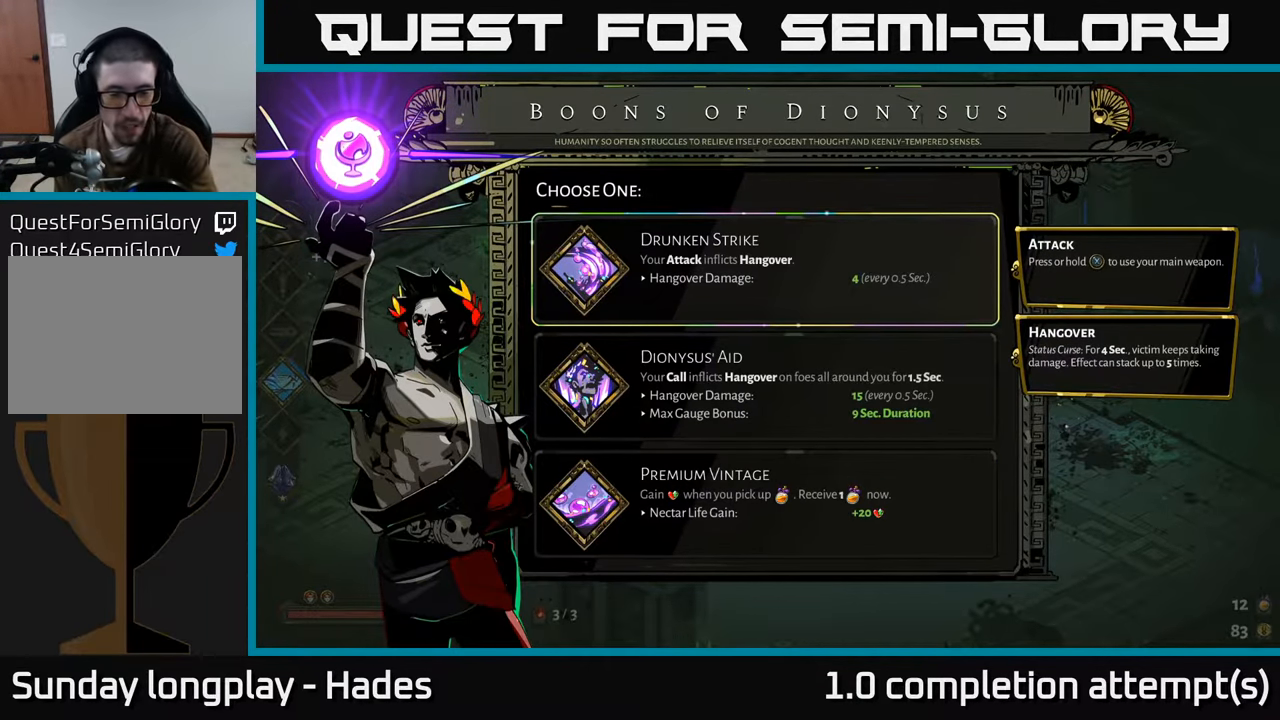
{"buttons": [], "left_stick": "center", "events": []}
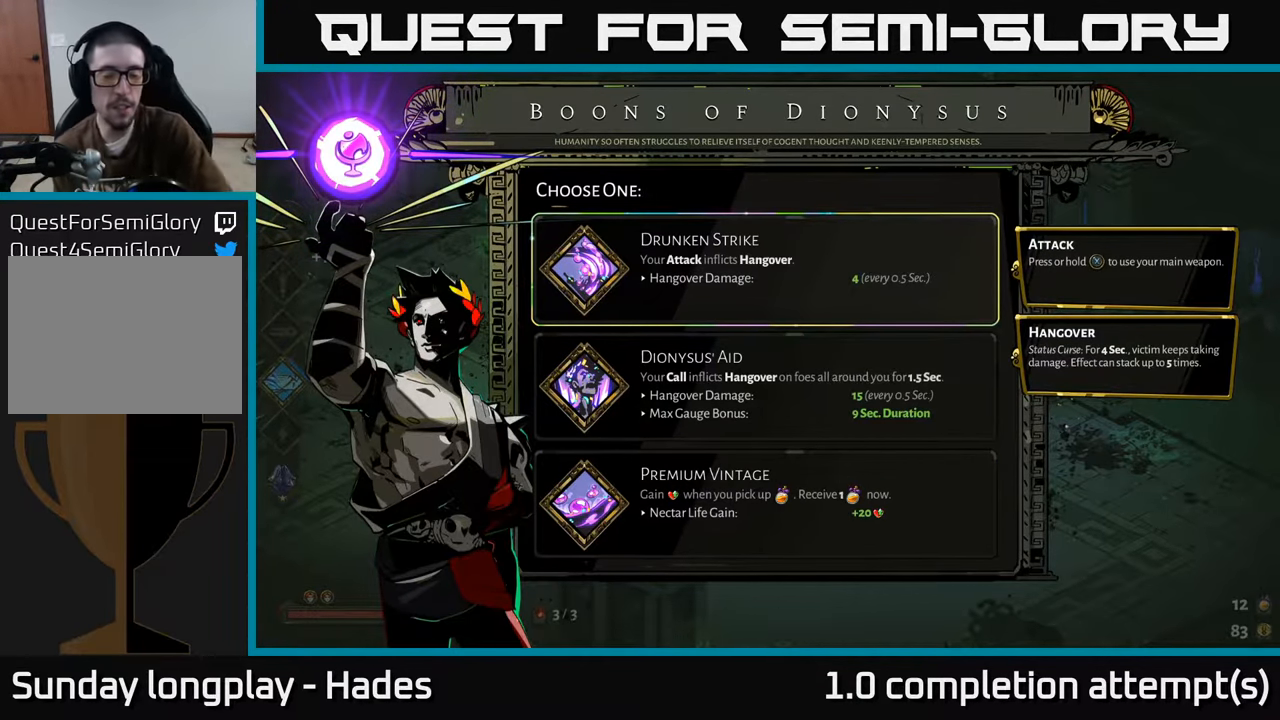
{"buttons": [], "left_stick": "center", "events": []}
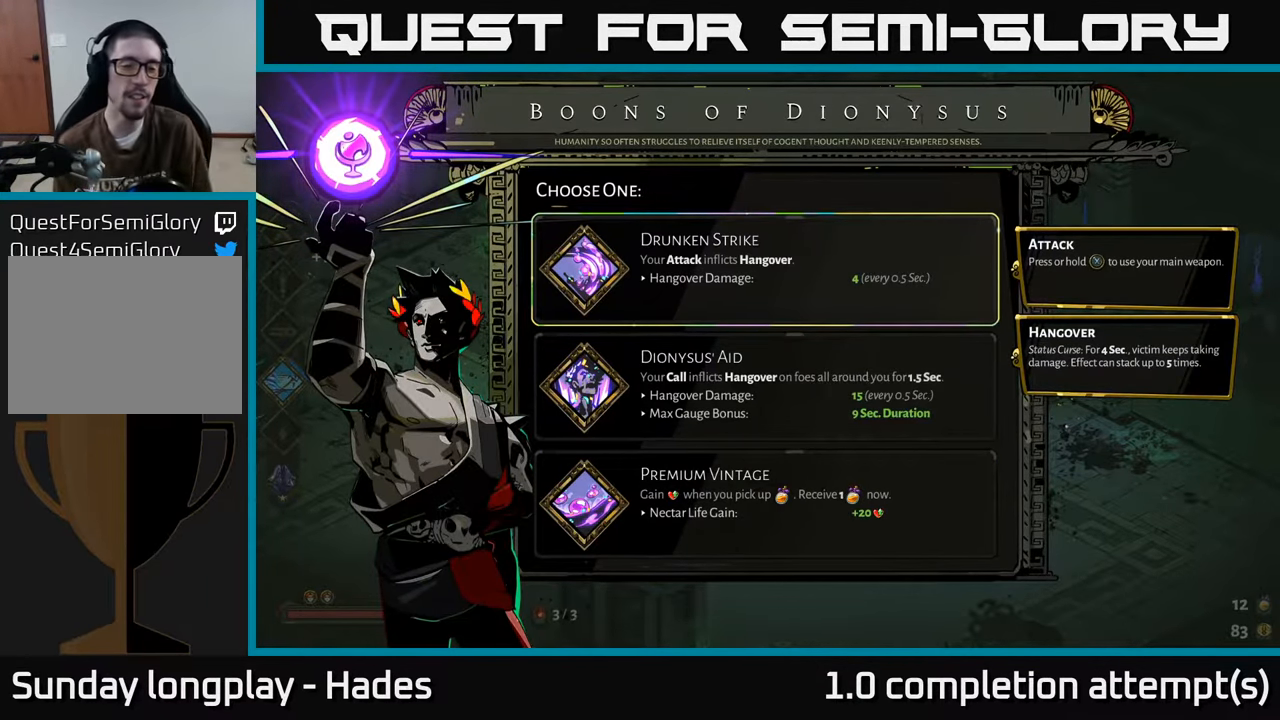
{"buttons": [], "left_stick": "down", "events": [[233, "left_stick", "down"], [366, "left_stick", "center"], [500, "left_stick", "down"]]}
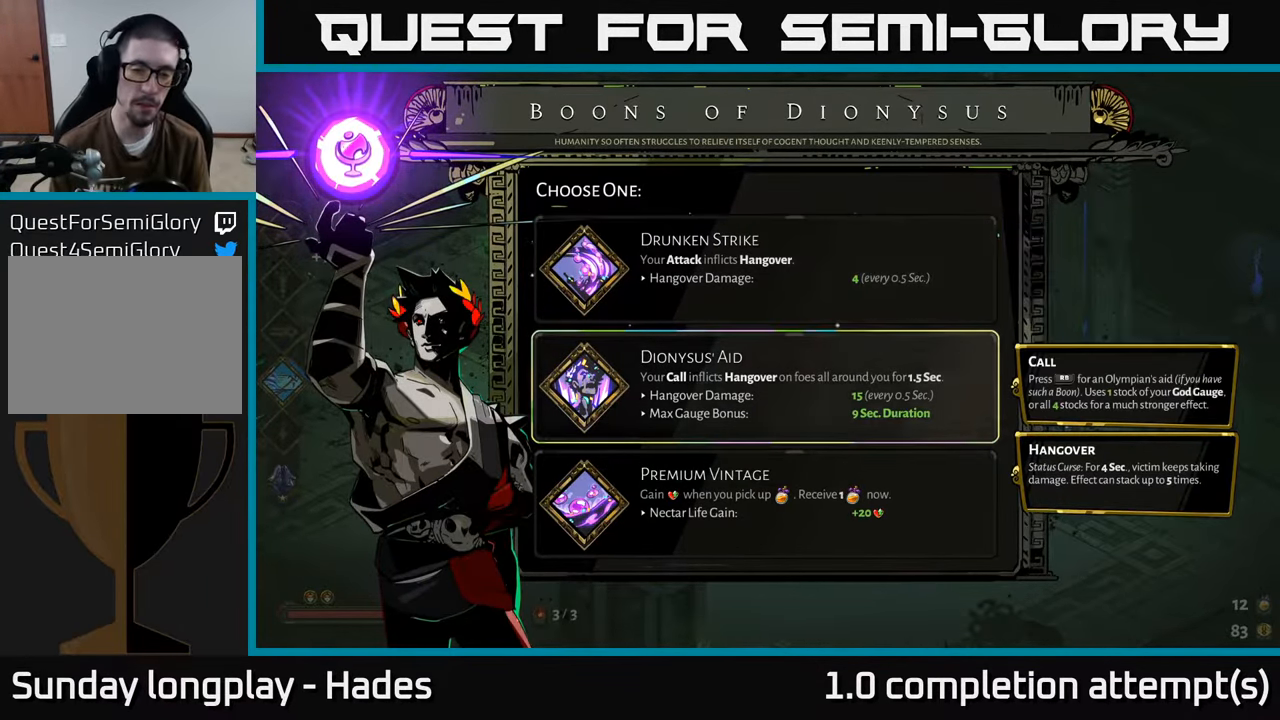
{"buttons": ["A"], "left_stick": "center", "events": [[150, "left_stick", "center"], [350, "A", "down"]]}
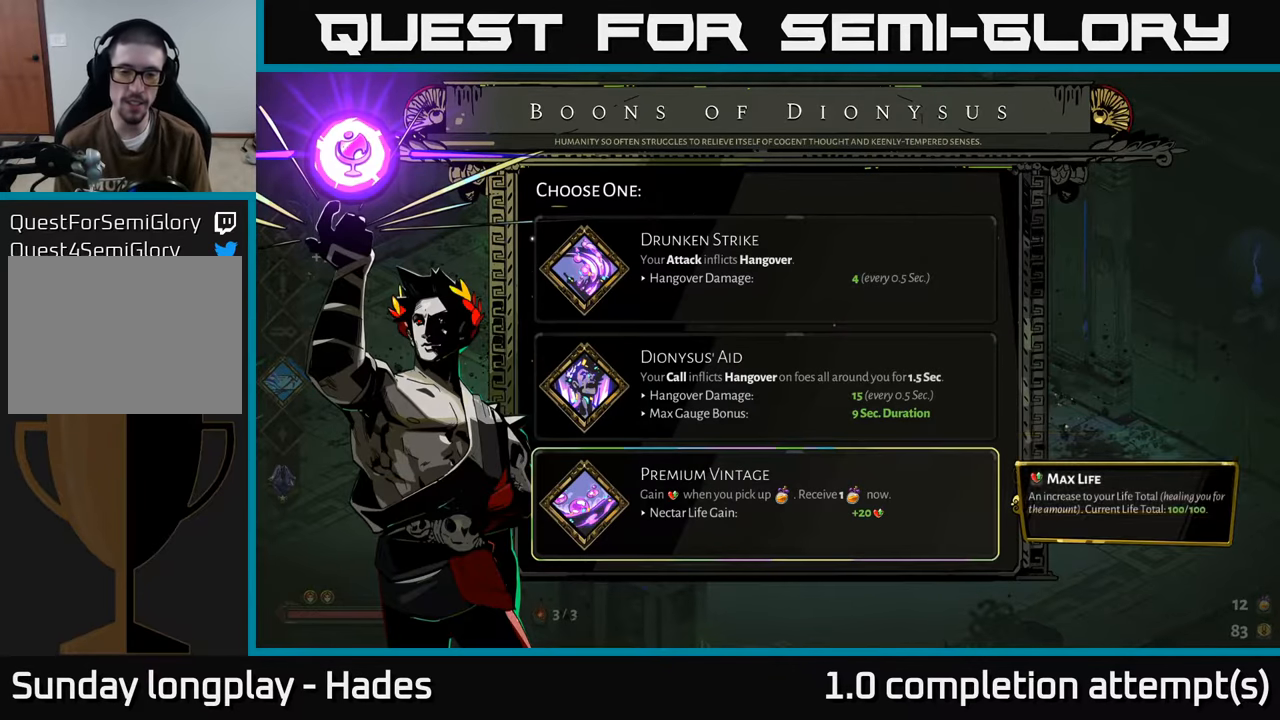
{"buttons": [], "left_stick": "center", "events": [[17, "A", "up"]]}
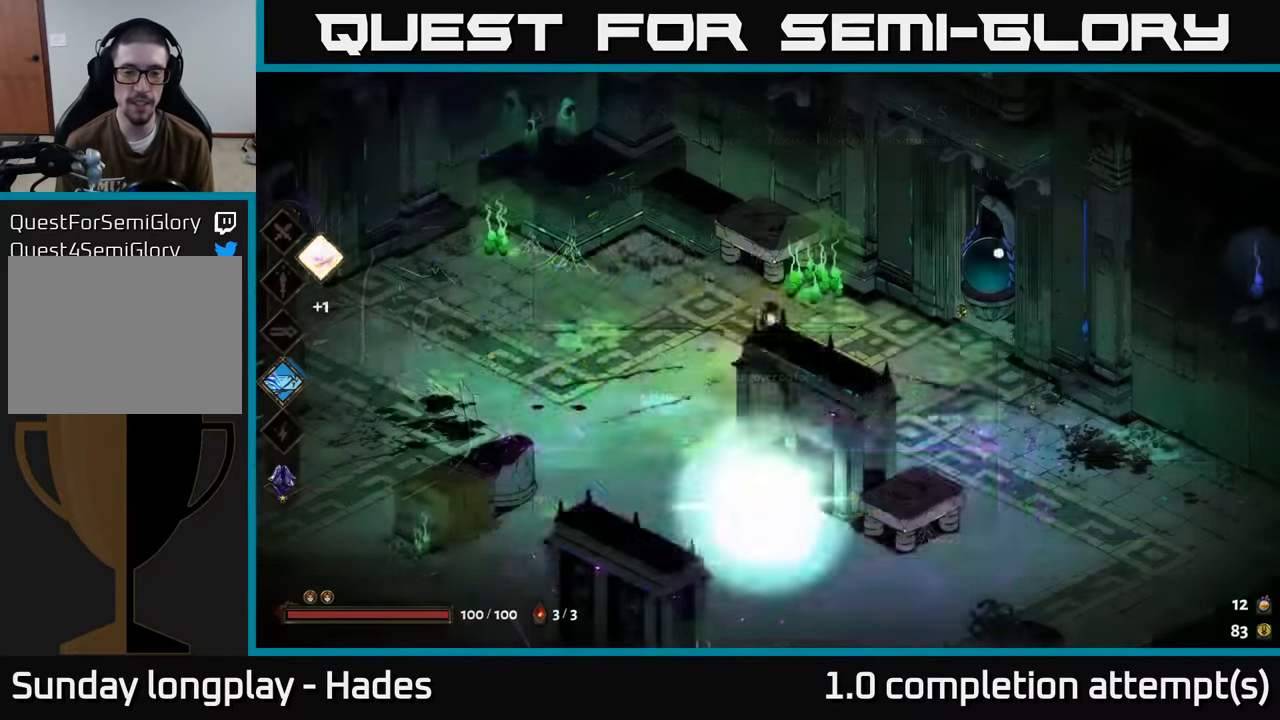
{"buttons": [], "left_stick": "center", "events": []}
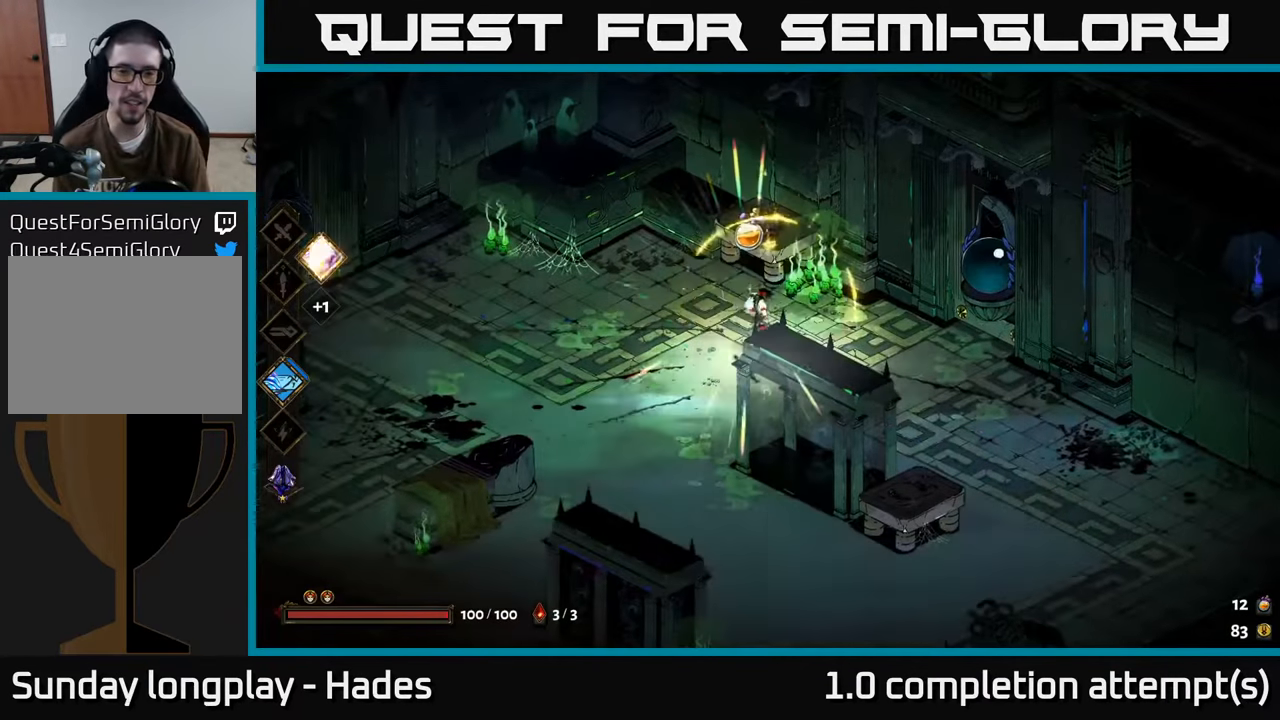
{"buttons": [], "left_stick": "center", "events": []}
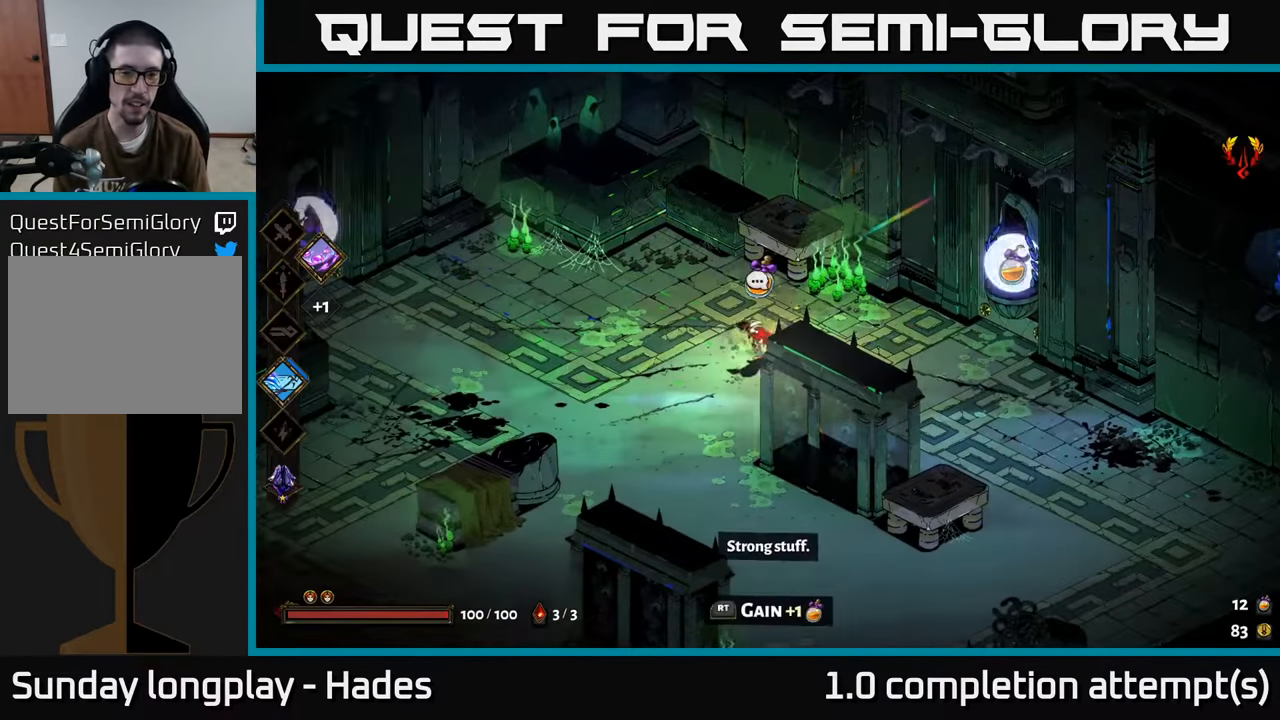
{"buttons": [], "left_stick": "center", "events": [[250, "R2", "down"], [333, "R2", "up"]]}
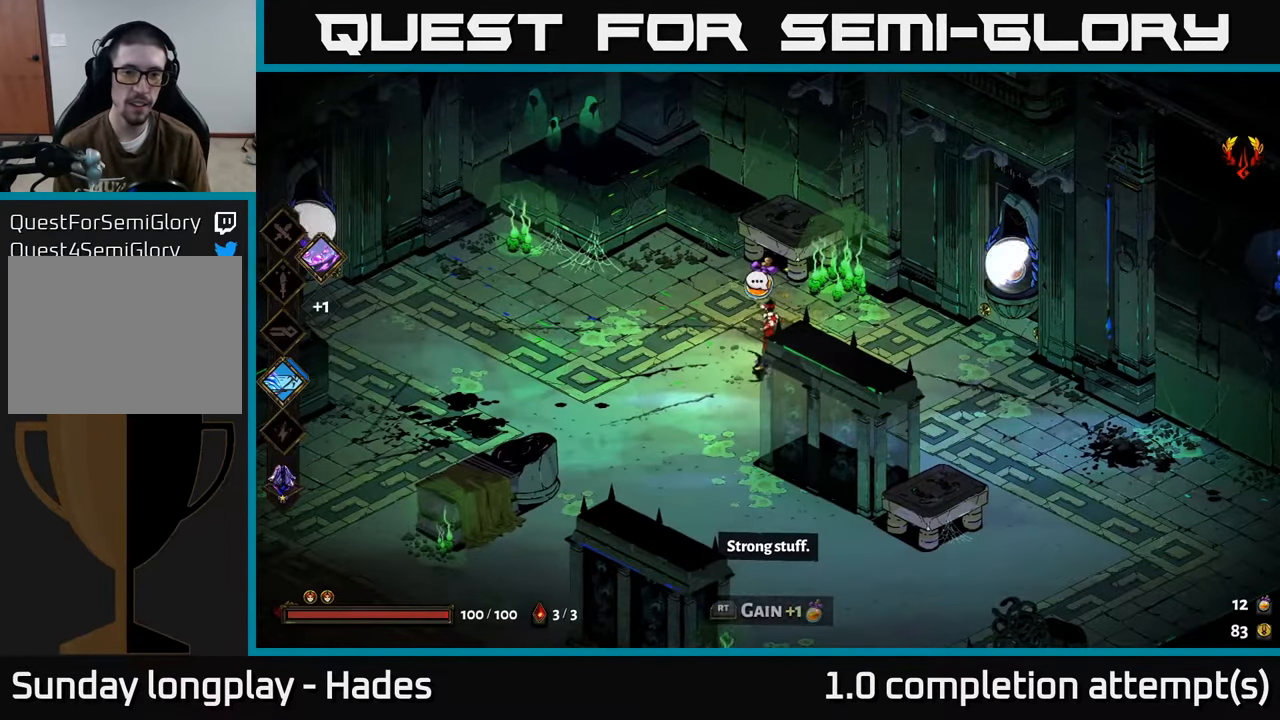
{"buttons": [], "left_stick": "center", "events": []}
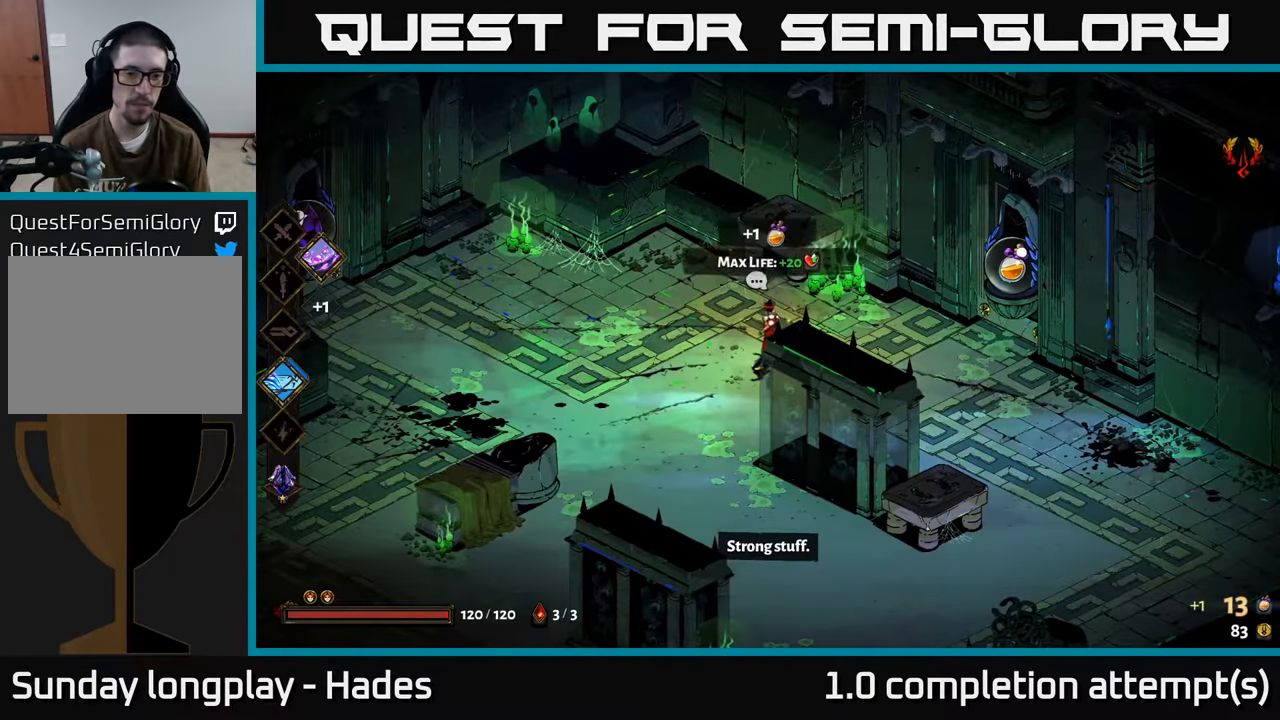
{"buttons": [], "left_stick": "left", "events": [[167, "left_stick", "left"]]}
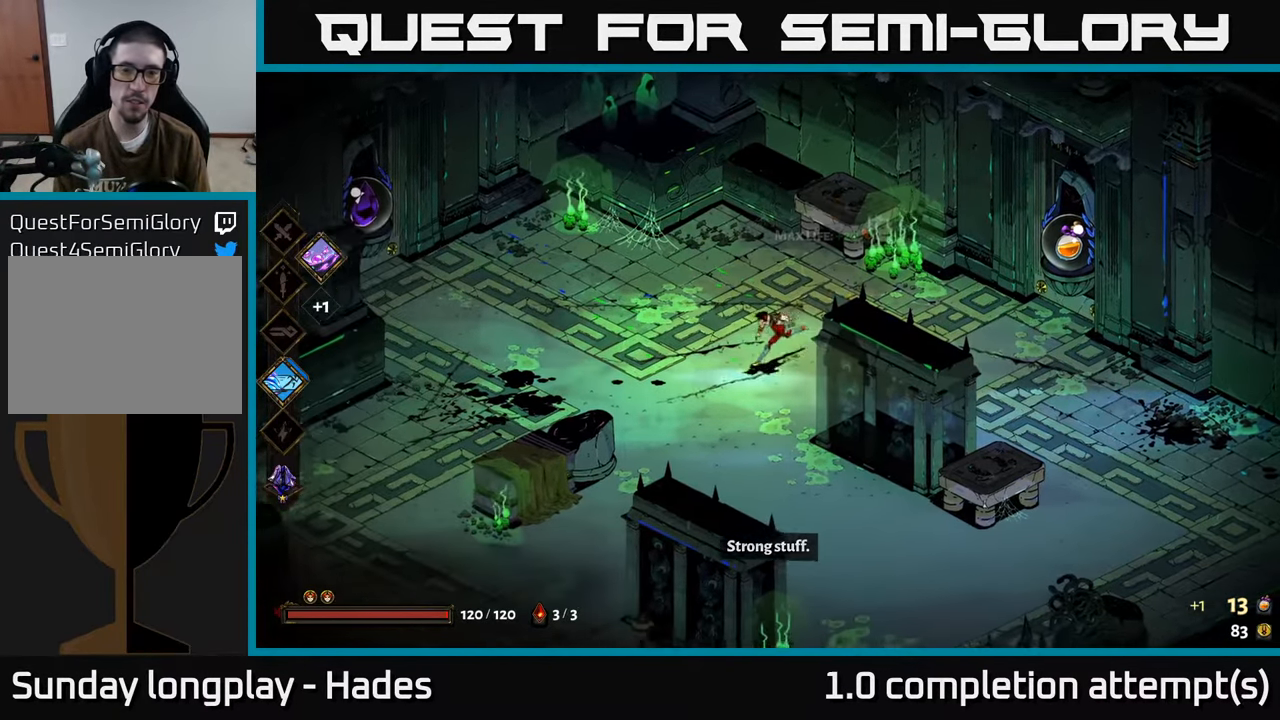
{"buttons": [], "left_stick": "center", "events": [[300, "left_stick", "up-left"], [500, "left_stick", "center"]]}
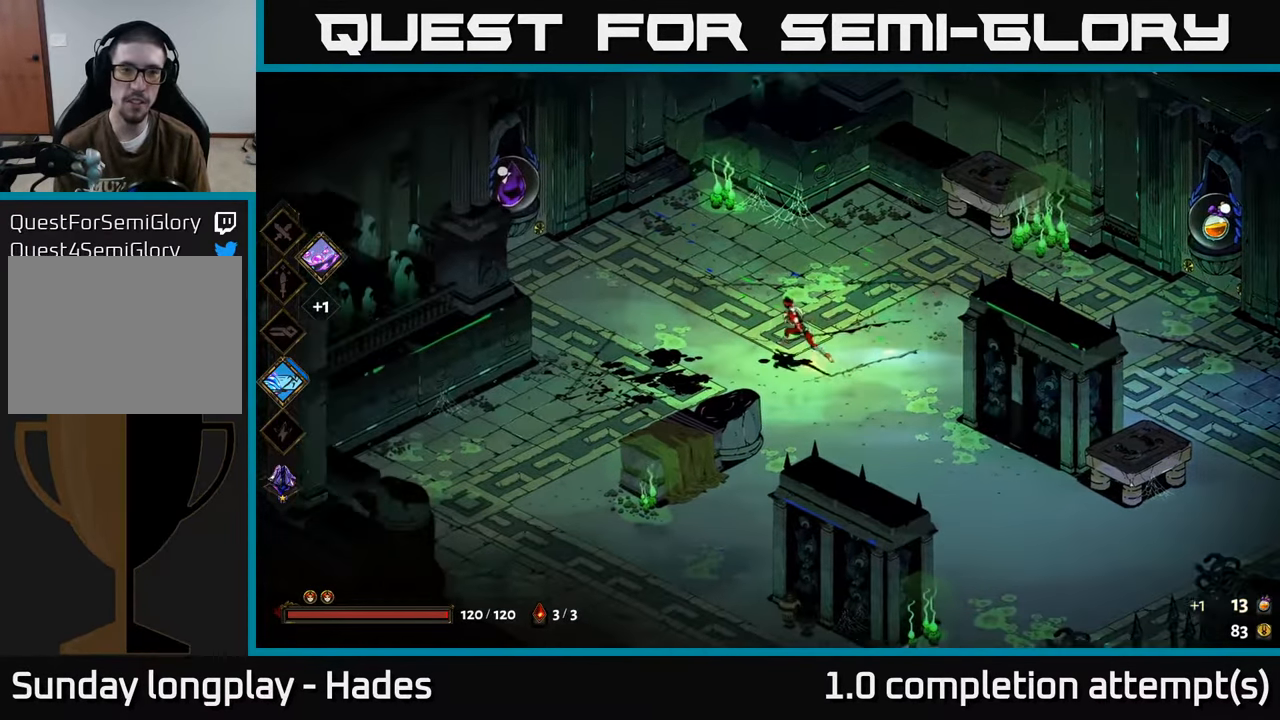
{"buttons": [], "left_stick": "right", "events": [[67, "left_stick", "right"]]}
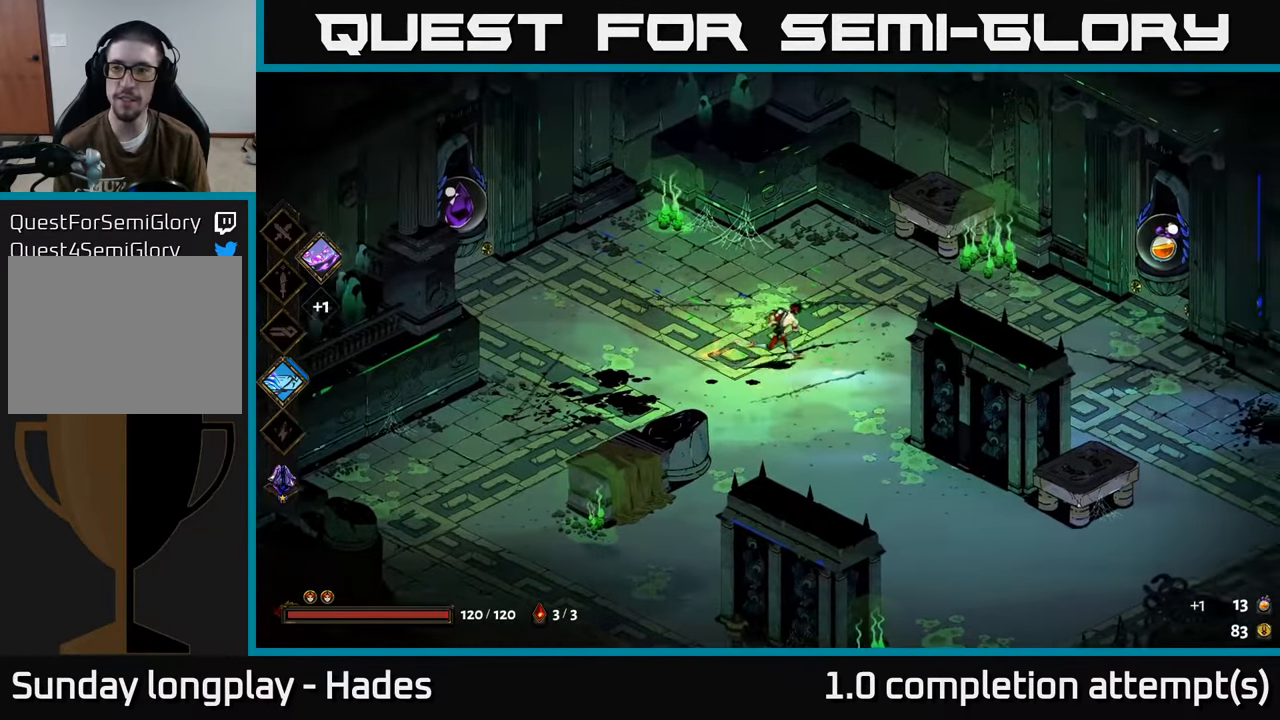
{"buttons": [], "left_stick": "right", "events": [[83, "A", "down"], [250, "A", "up"]]}
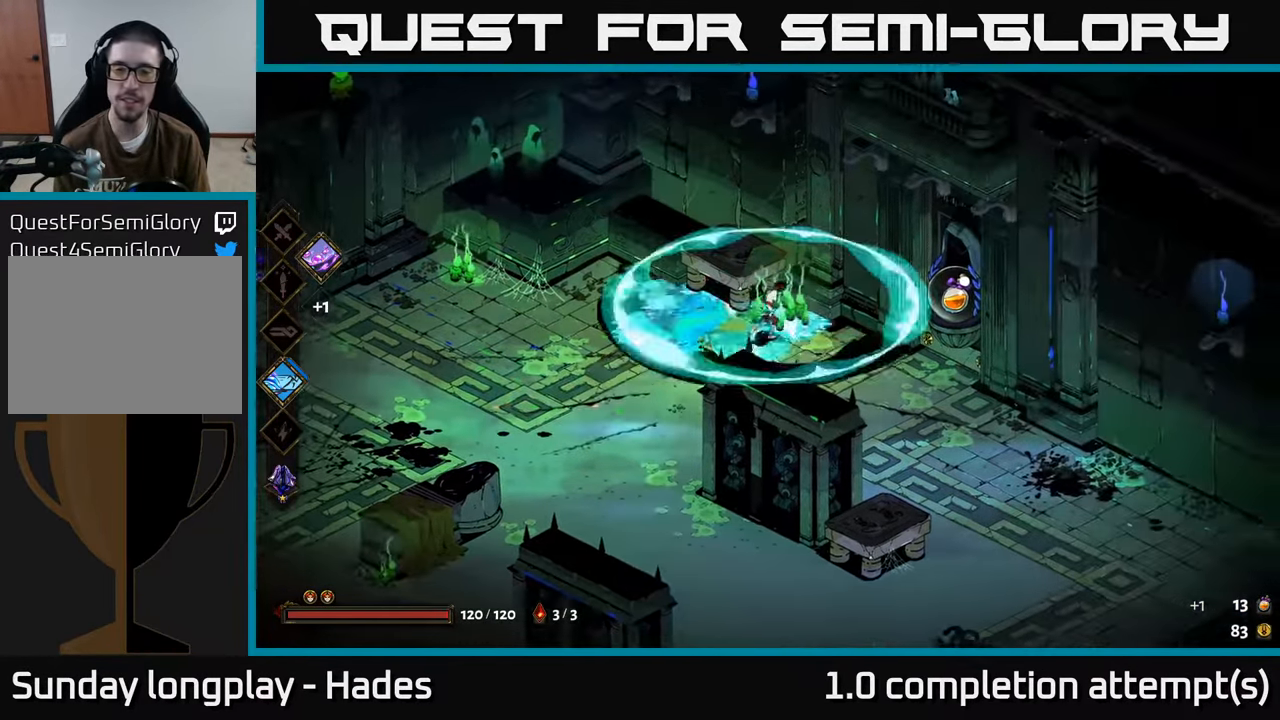
{"buttons": [], "left_stick": "up-right", "events": [[167, "A", "down"], [267, "A", "up"], [367, "R2", "down"], [367, "left_stick", "up-right"], [484, "R2", "up"]]}
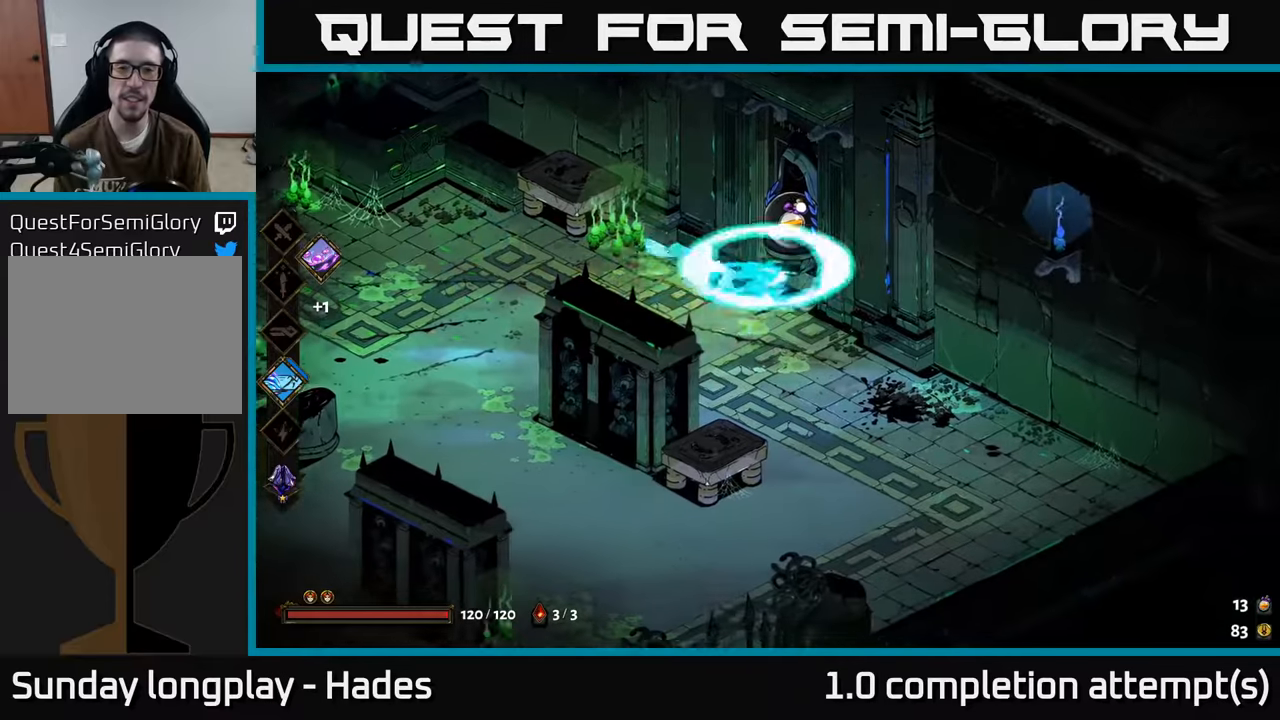
{"buttons": [], "left_stick": "center", "events": [[167, "left_stick", "center"], [184, "R2", "down"], [284, "R2", "up"], [384, "R2", "down"], [484, "R2", "up"]]}
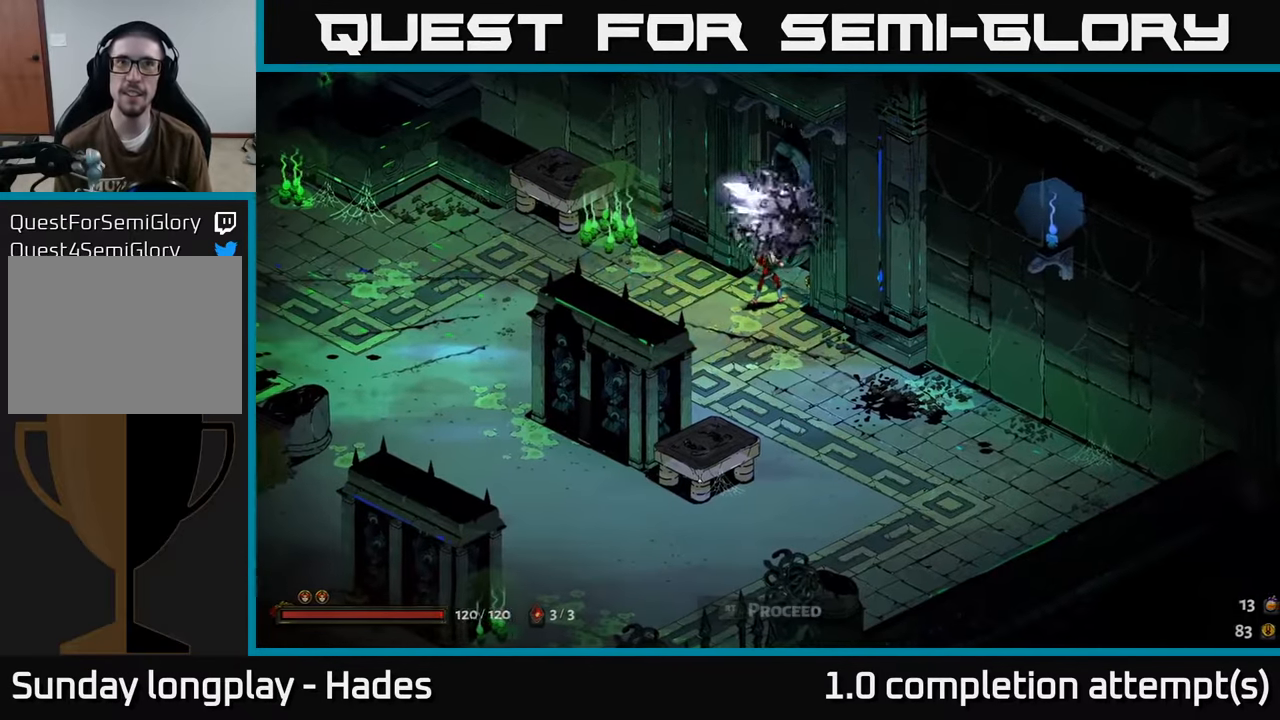
{"buttons": [], "left_stick": "center", "events": [[150, "R2", "down"], [217, "R2", "up"], [384, "R2", "down"], [467, "R2", "up"]]}
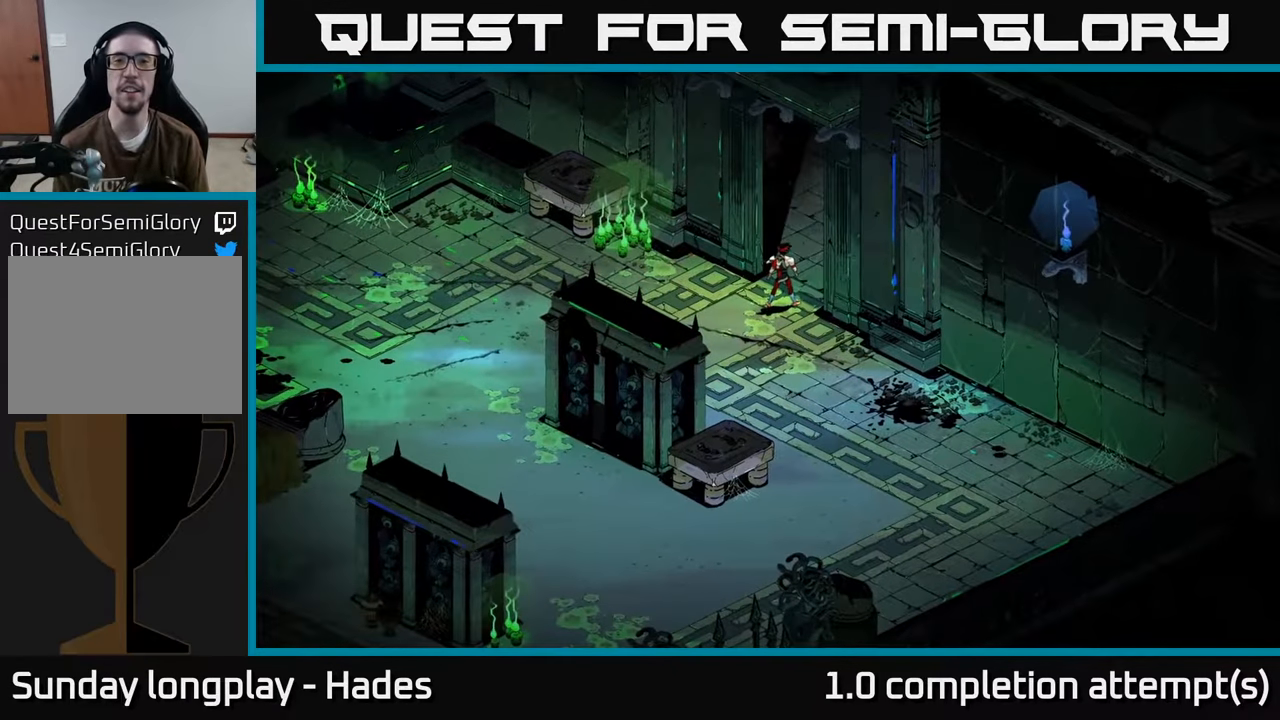
{"buttons": [], "left_stick": "center", "events": []}
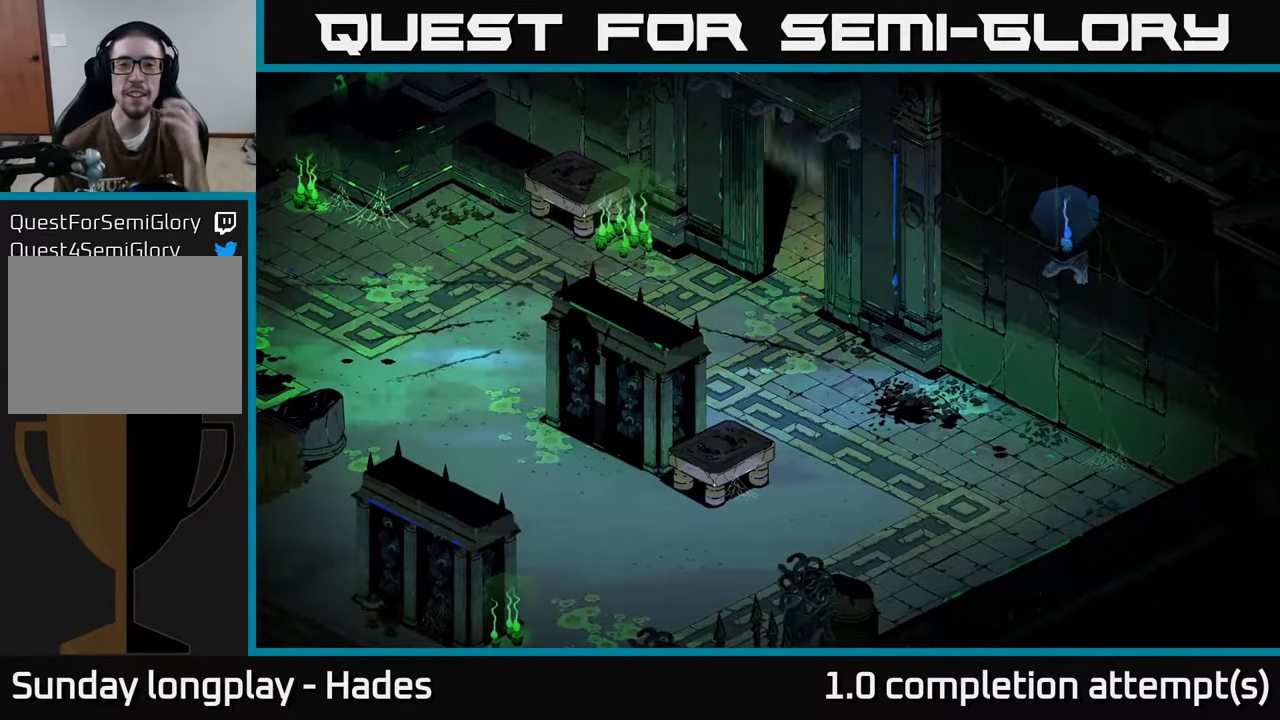
{"buttons": [], "left_stick": "center", "events": []}
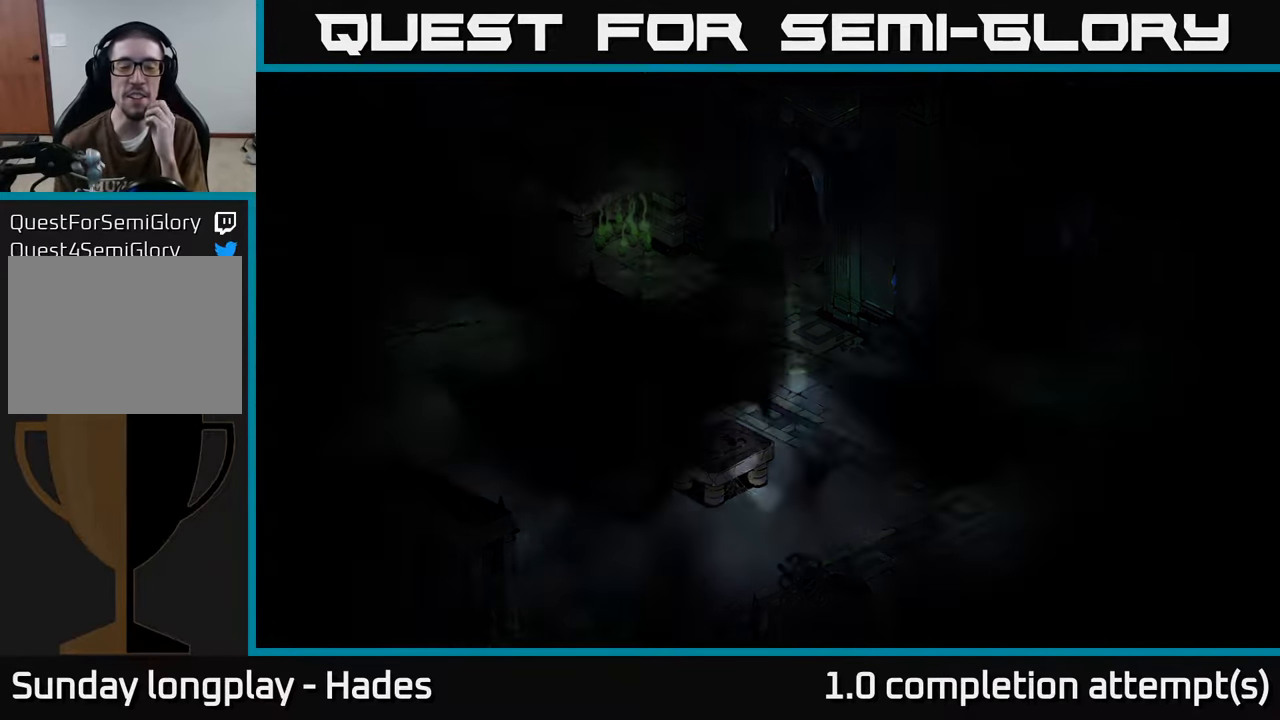
{"buttons": [], "left_stick": "center", "events": []}
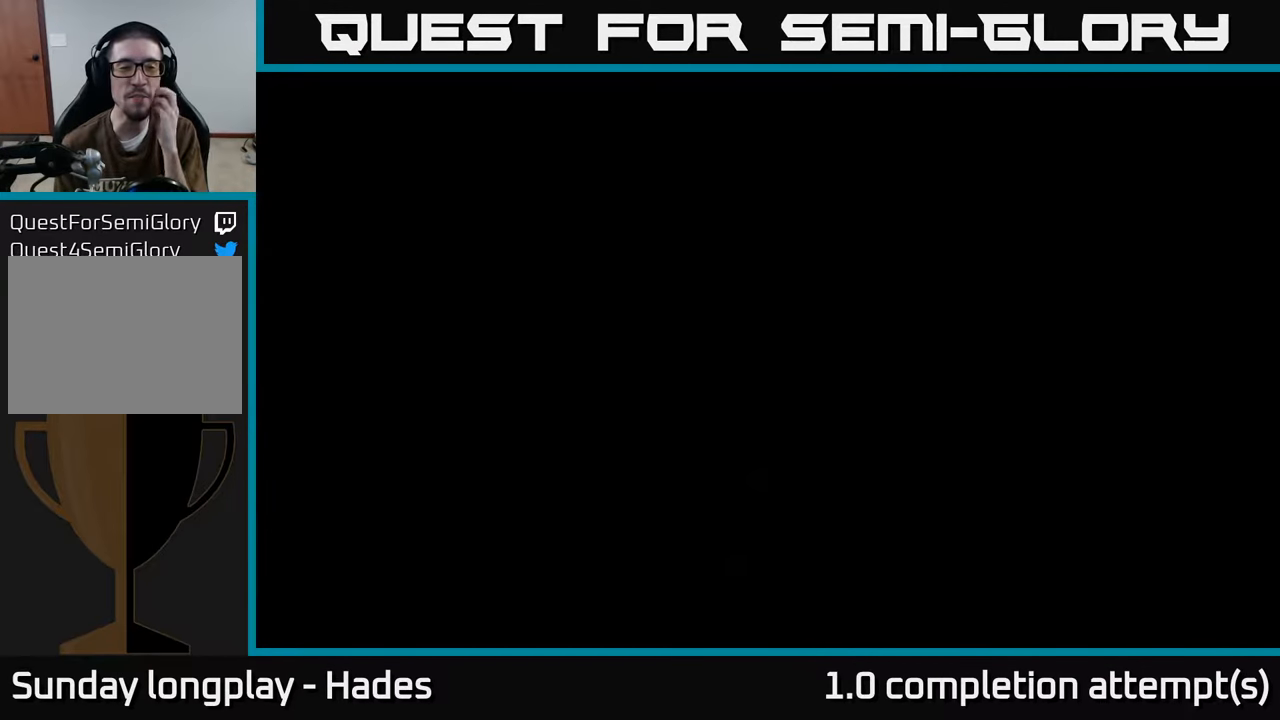
{"buttons": [], "left_stick": "center", "events": []}
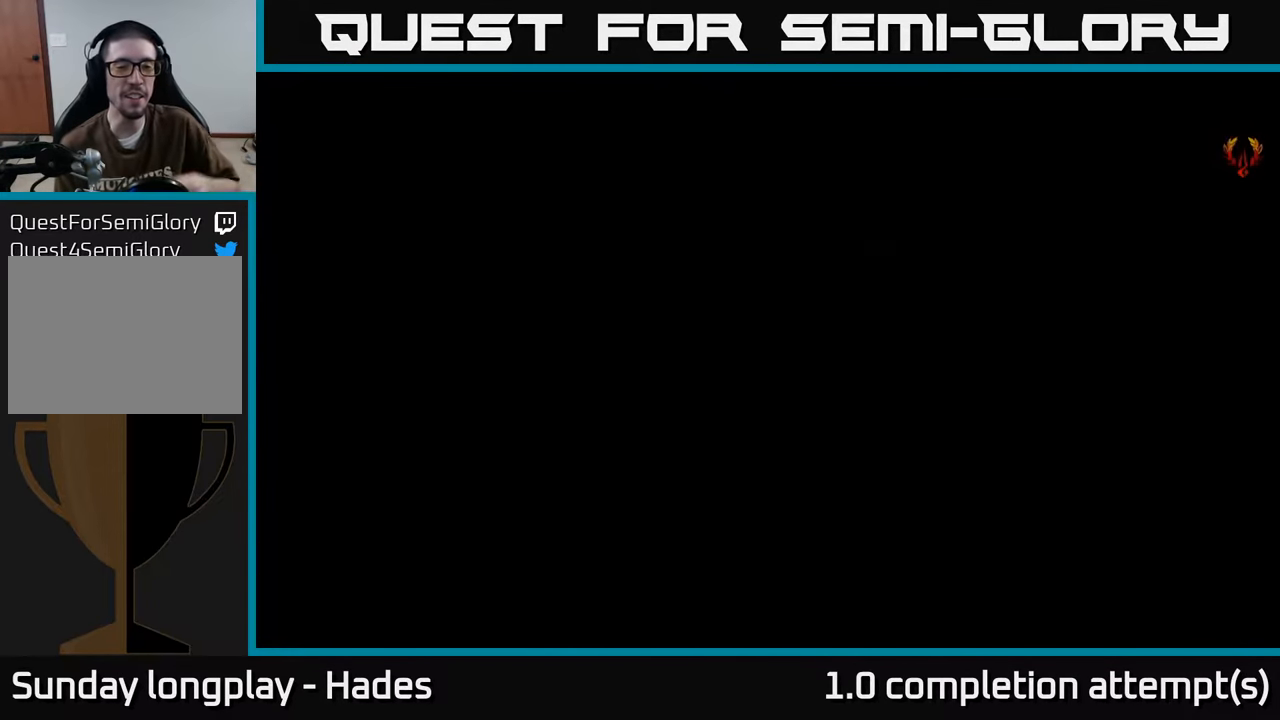
{"buttons": [], "left_stick": "center", "events": []}
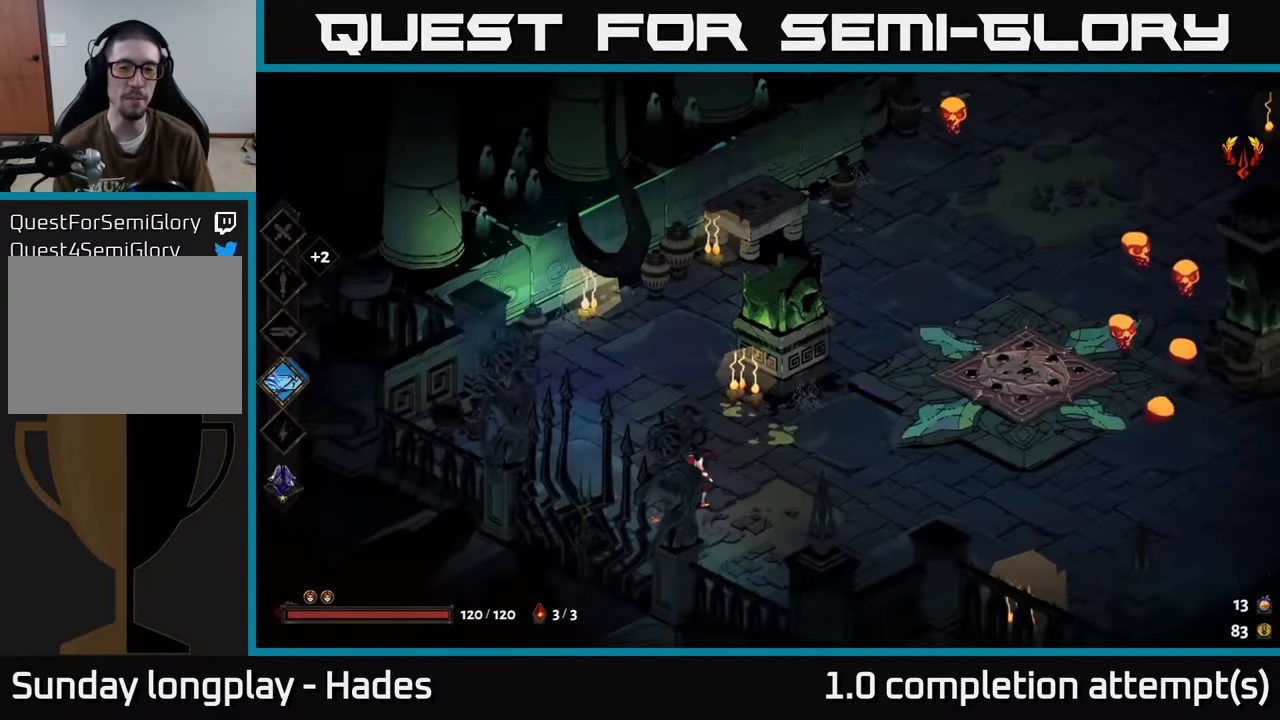
{"buttons": ["X"], "left_stick": "up-right", "events": [[200, "left_stick", "right"], [284, "A", "down"], [350, "X", "down"], [434, "A", "up"], [500, "left_stick", "up-right"]]}
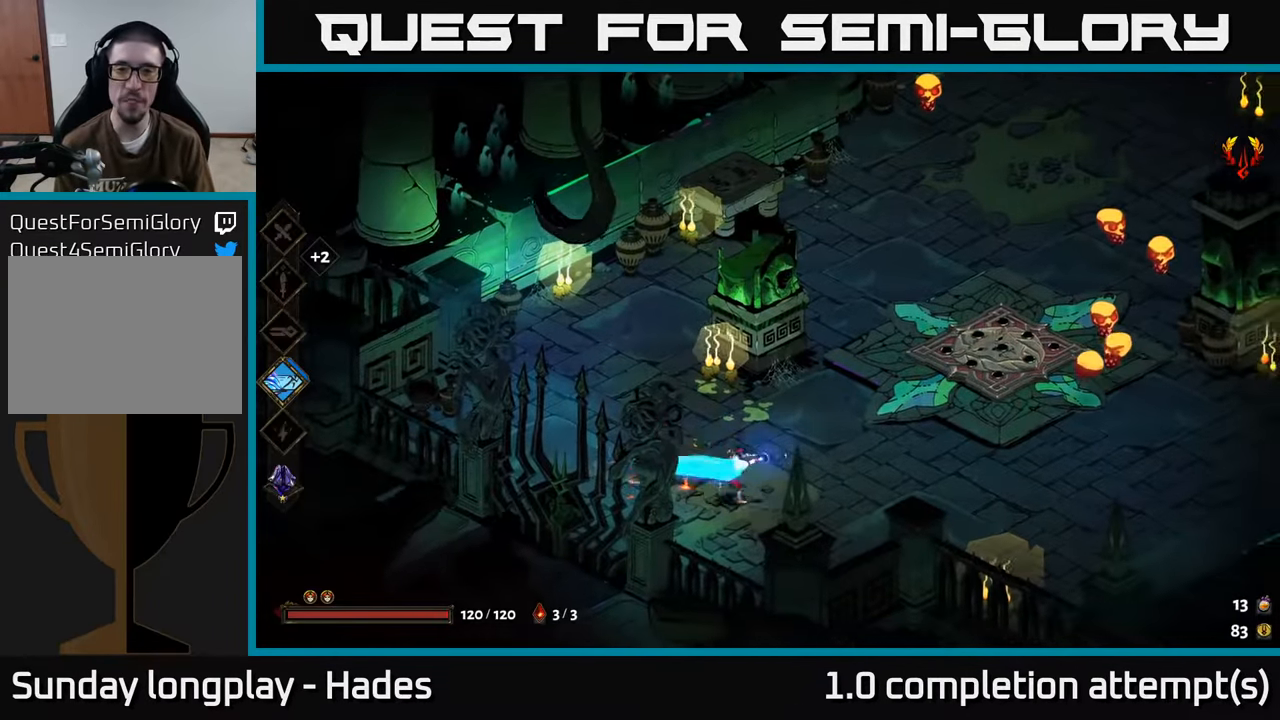
{"buttons": [], "left_stick": "up-right", "events": [[300, "X", "up"]]}